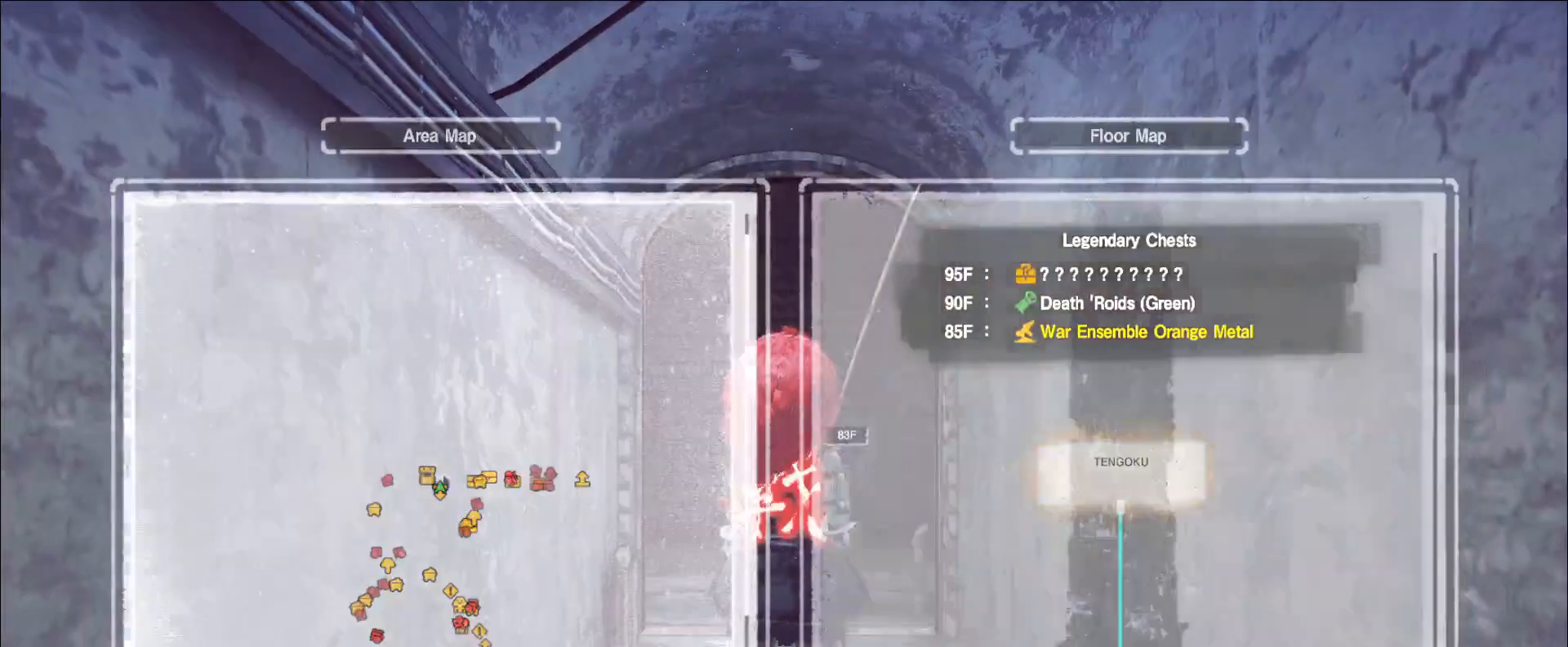
Gameplay with keyboard and mouse; each line is a JSON object with the keys and mouse buttons held at the frame after it. "events" lists presses ("down") and releases ("up") of "1", "2", "3", "4", "5", "a", "alt", "b", "c", "ctrl", "d", "e", "f", "g", "q", "r", "s", "shift", "space", "t", "tab", "v", "w", "x", "z", "mouse_left", "mouse_wheel", "mouse_right", "mouse_mb4" and "mouse_mb5" between this image and that frame as [ms after this image, input, new state], when the widget could be followed in between. "mouse_left", "mouse_wheel", "mouse_right", "mouse_mb4", "mouse_mb5" = the "left", "wheel", "right", "mb4", "mb5" buttons of the "mouse" list. No other keys are recorded. "wheel" means that the mouse wheel is clicked or scrolled. Not read: mouse_move.
{"keys": ["w"], "mouse": [], "events": [[120, "w", "down"], [360, "ctrl", "down"], [480, "ctrl", "up"]]}
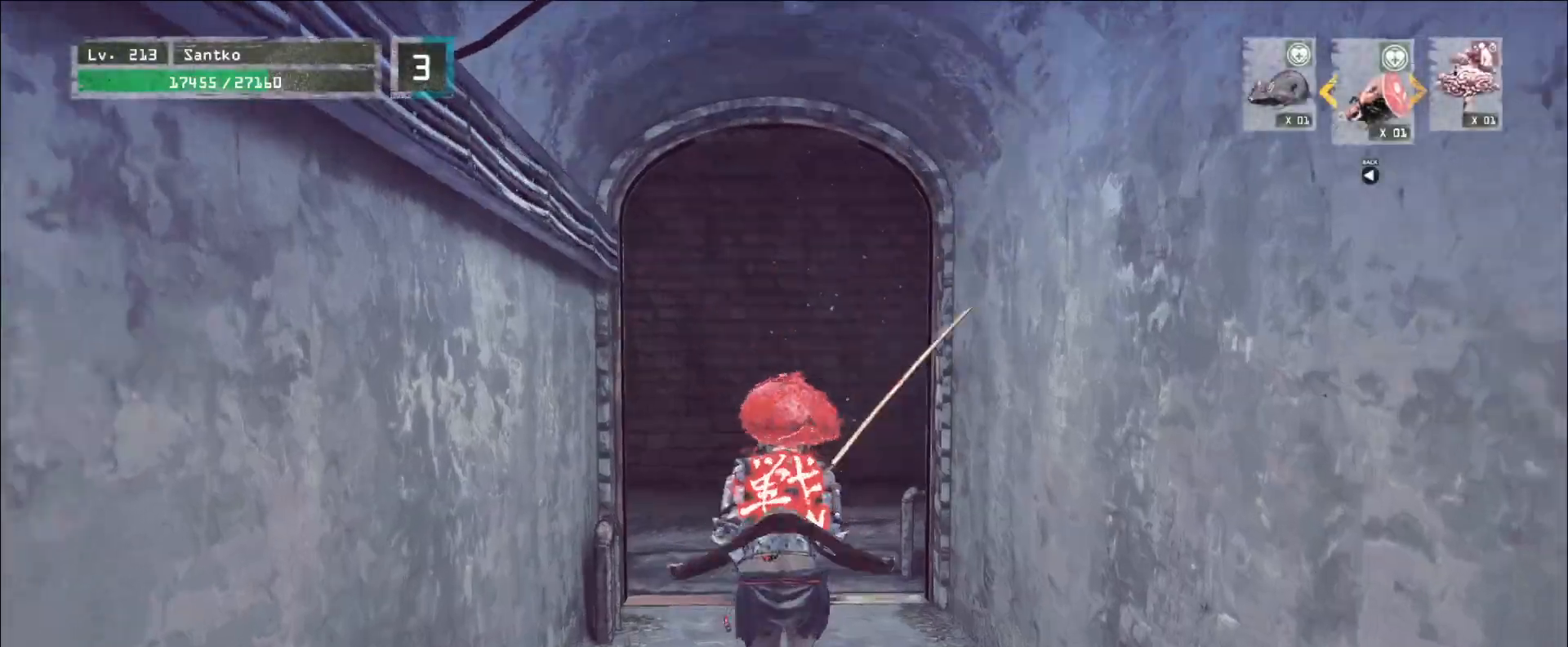
{"keys": ["w"], "mouse": [], "events": [[240, "ctrl", "down"], [440, "ctrl", "up"]]}
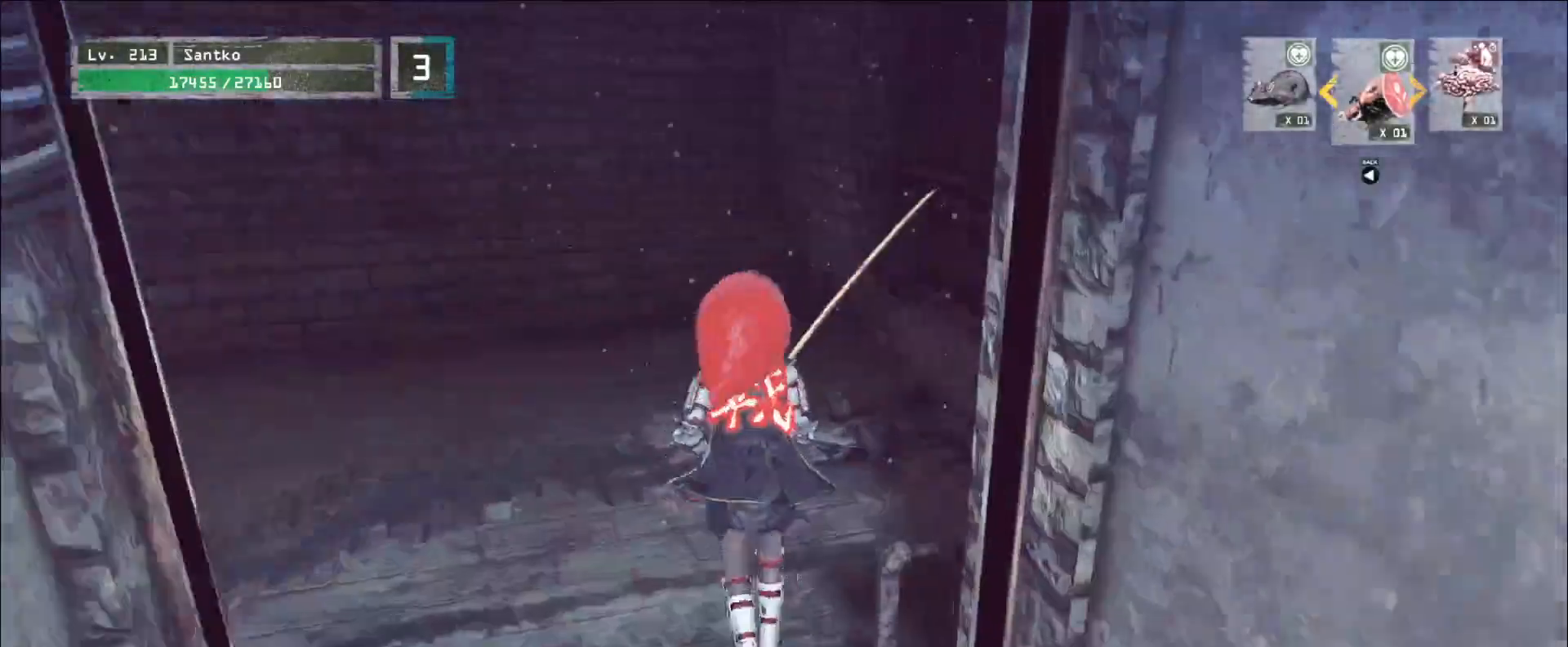
{"keys": ["w"], "mouse": [], "events": []}
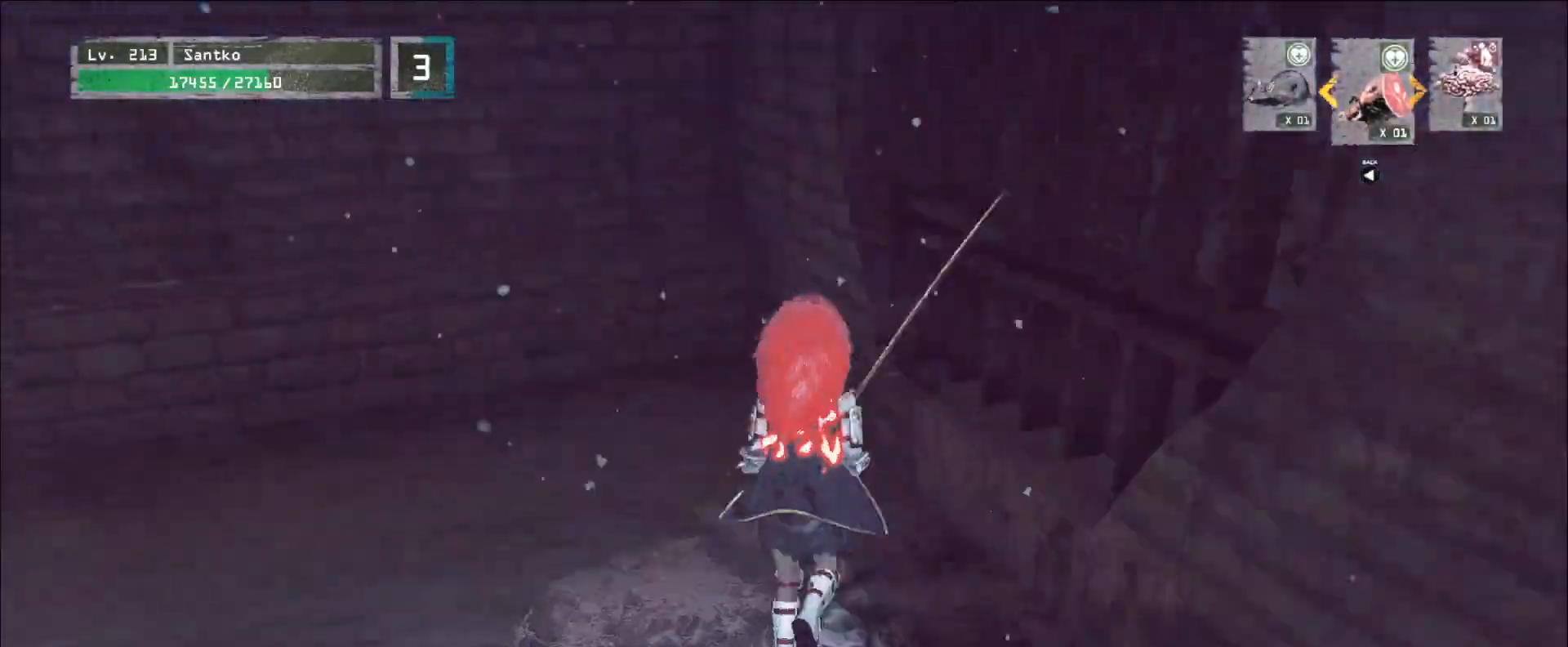
{"keys": ["w"], "mouse": [], "events": [[80, "ctrl", "down"], [240, "ctrl", "up"]]}
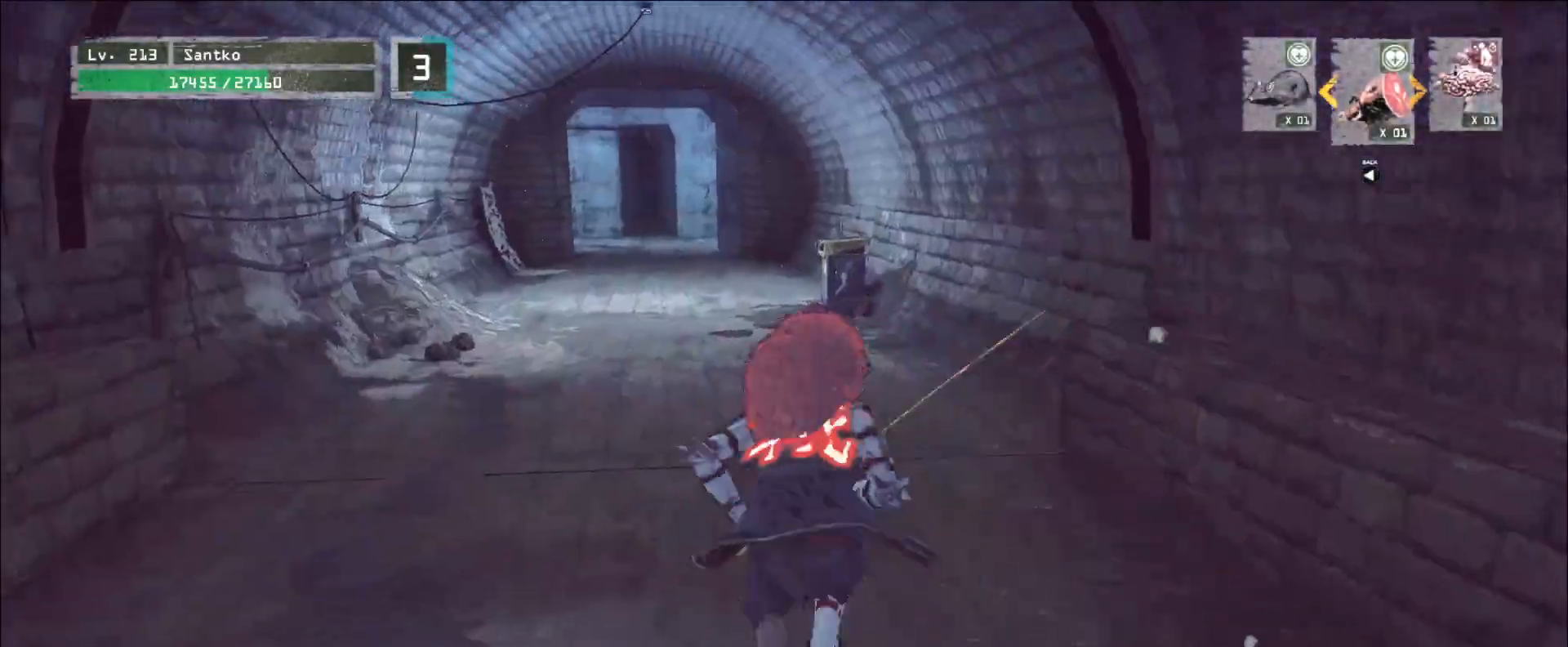
{"keys": ["w"], "mouse": [], "events": []}
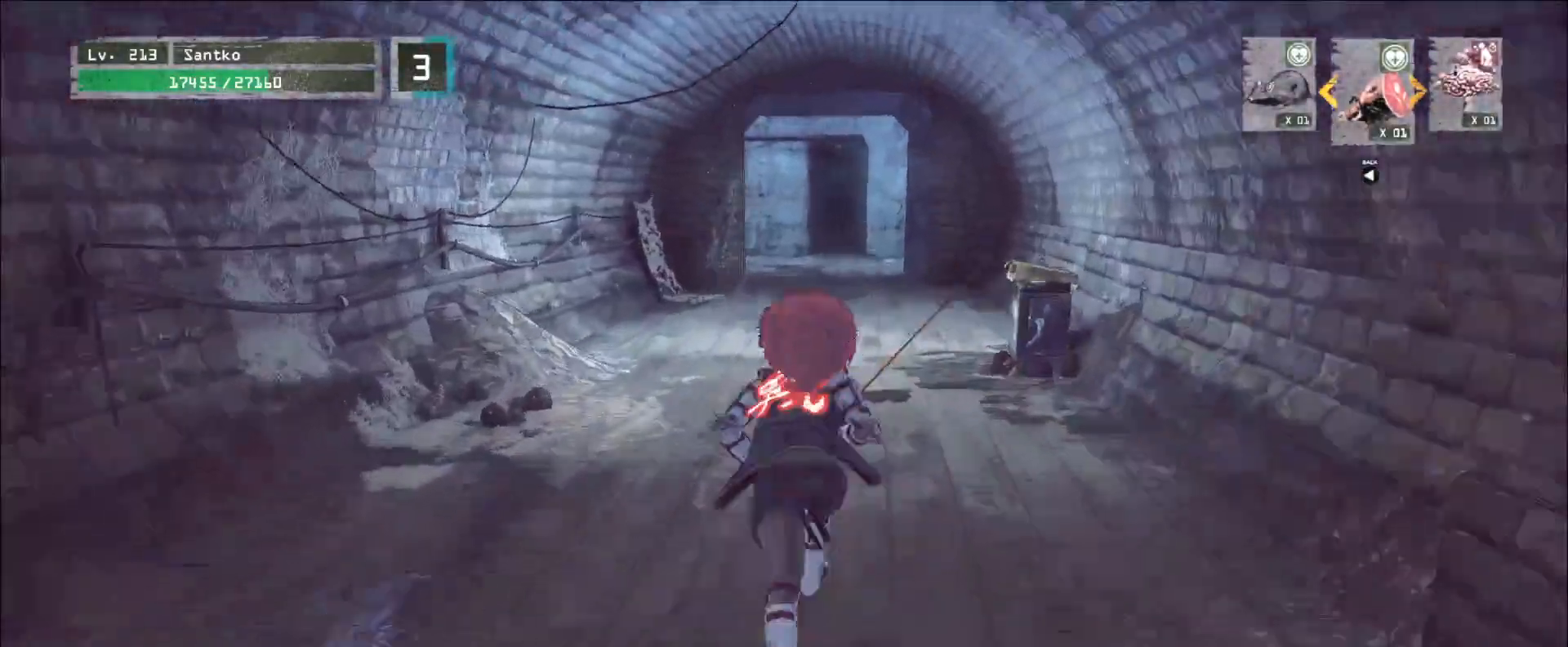
{"keys": ["w"], "mouse": [], "events": []}
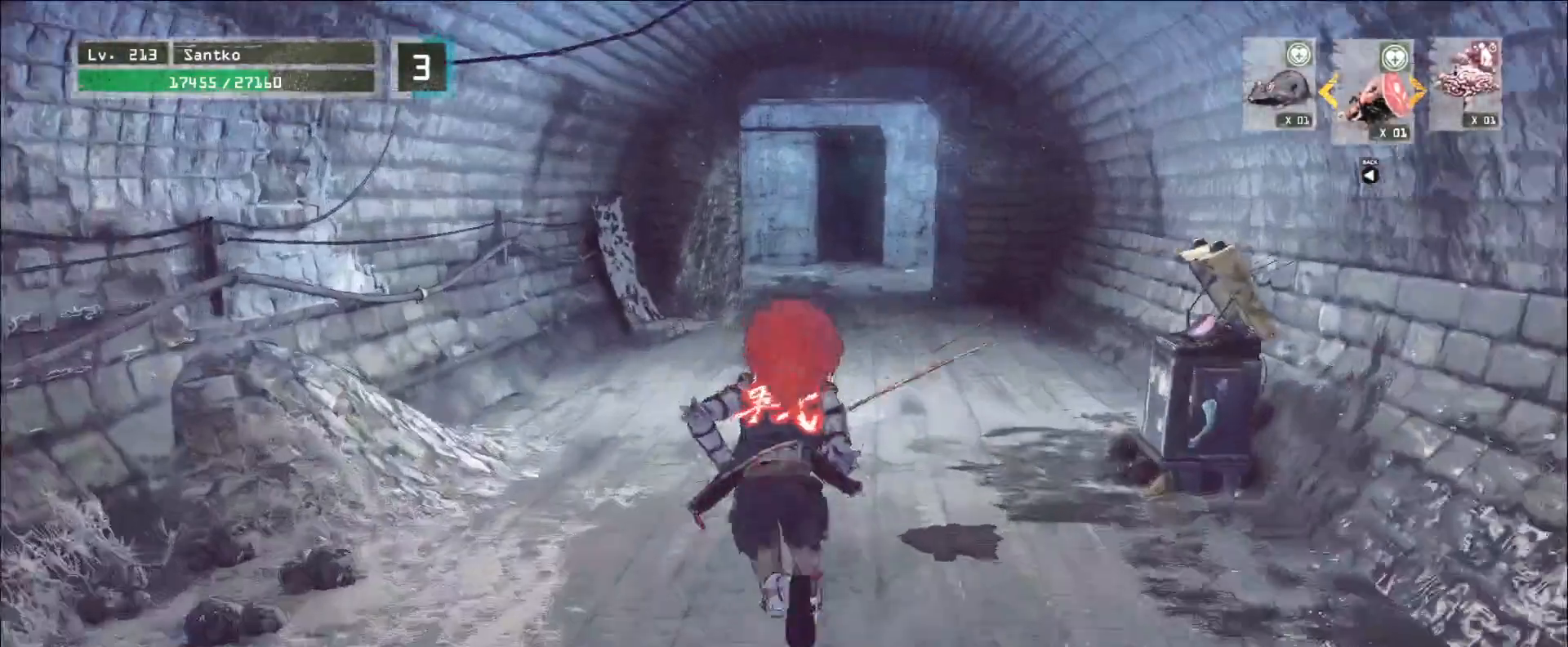
{"keys": ["w"], "mouse": [], "events": []}
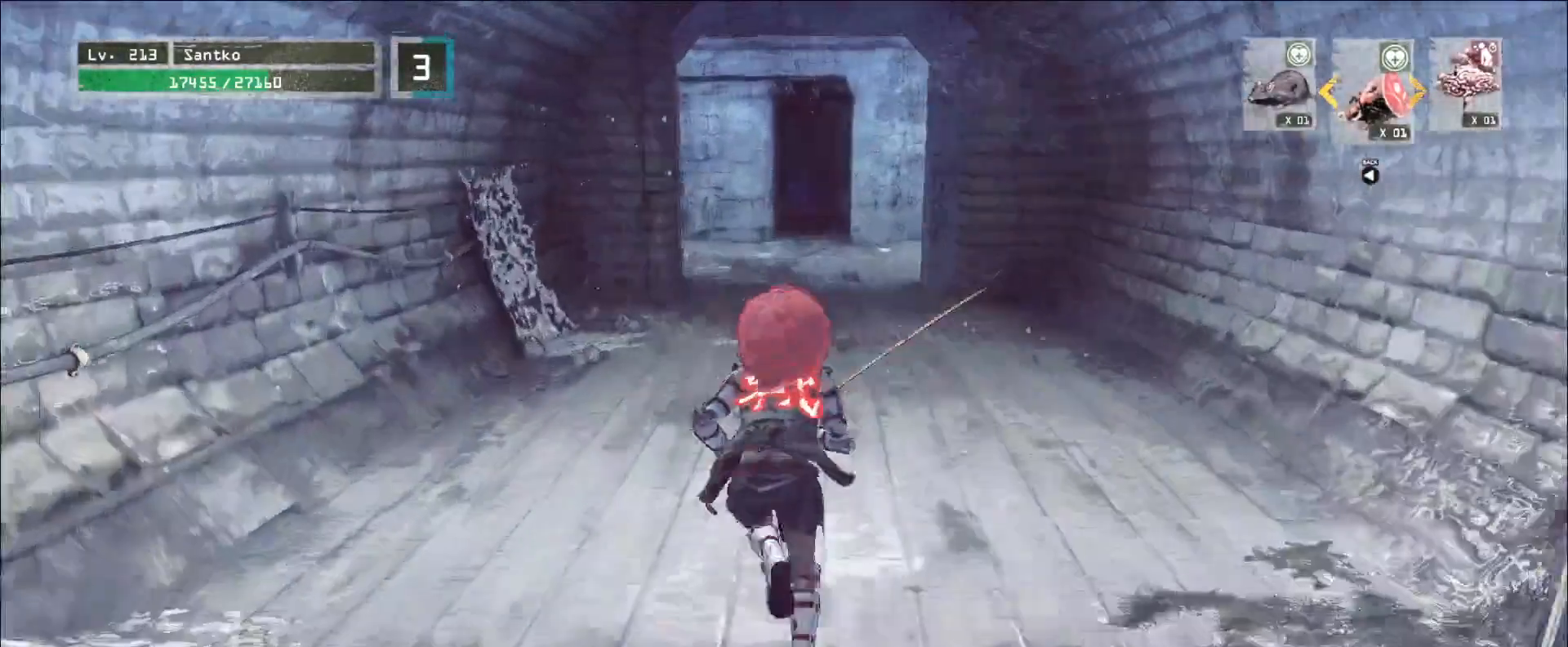
{"keys": ["w"], "mouse": [], "events": []}
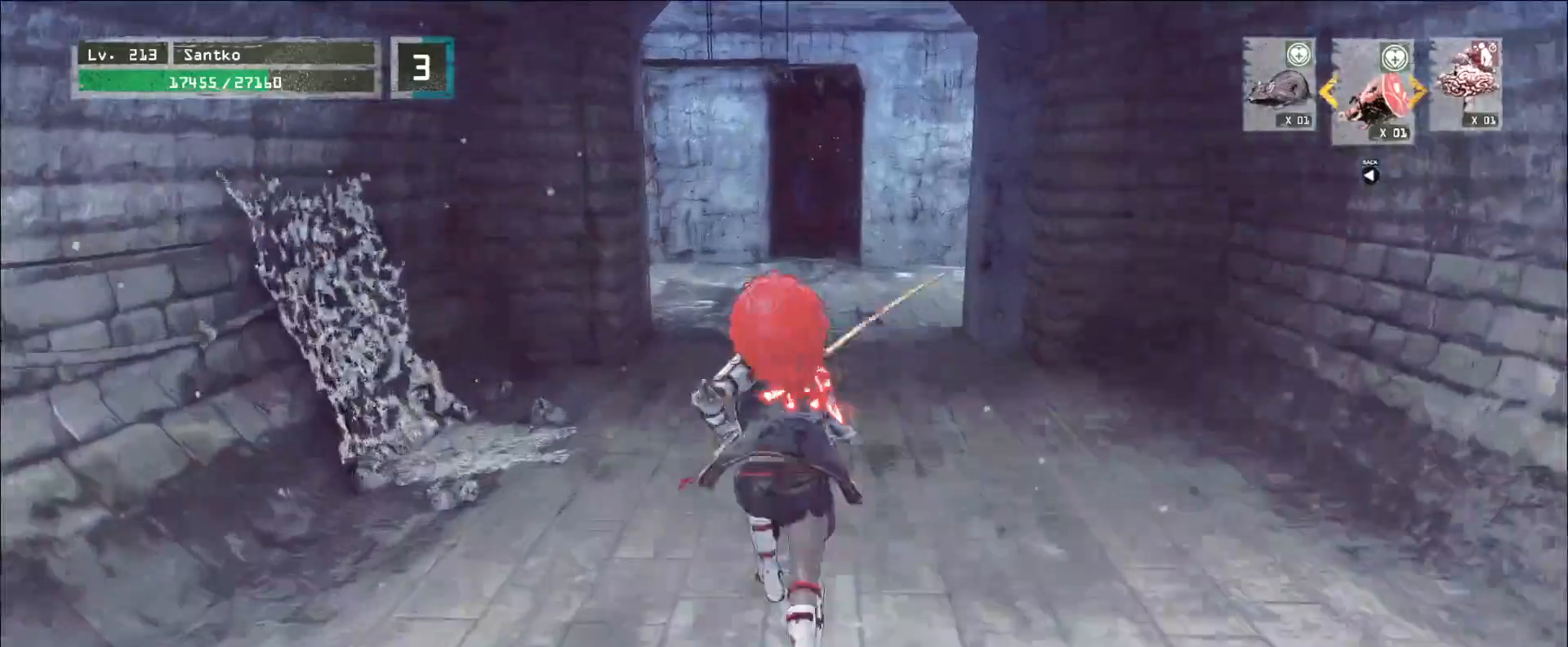
{"keys": ["a", "w"], "mouse": [], "events": [[360, "a", "down"]]}
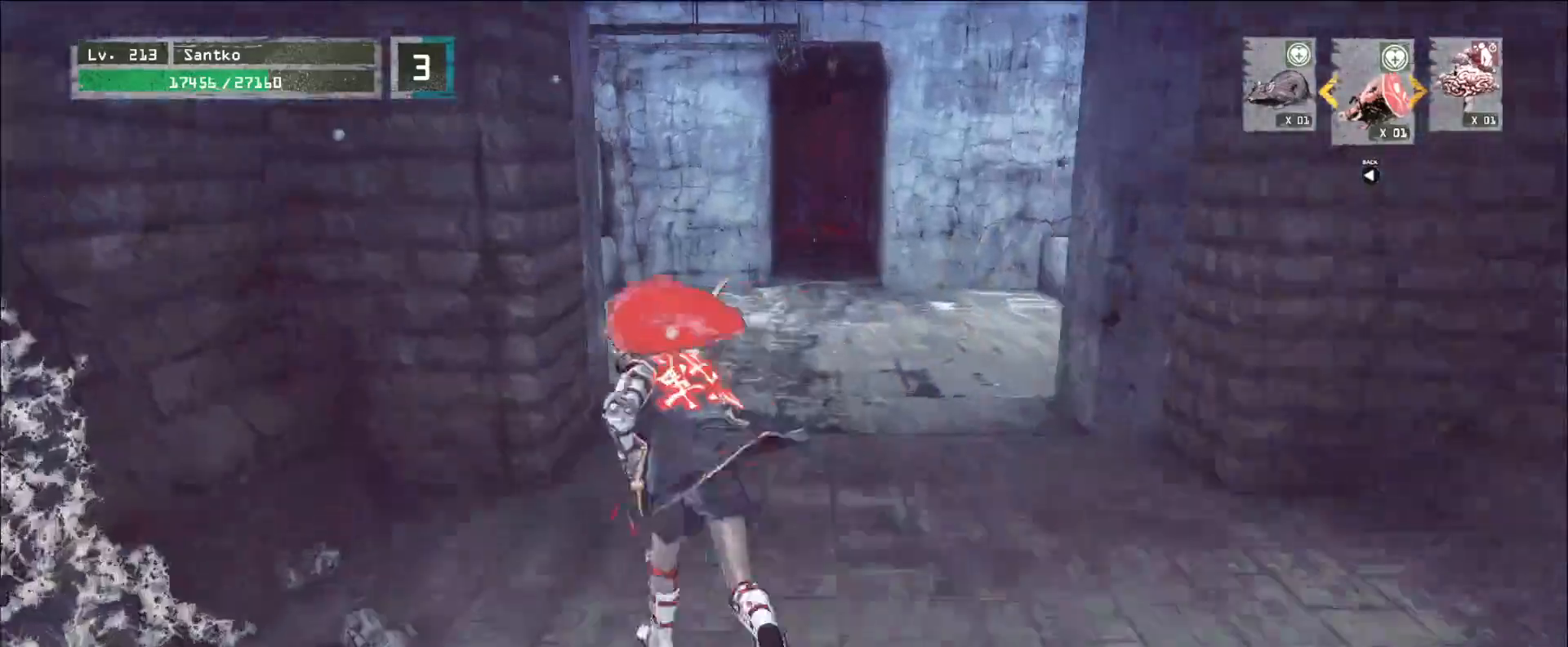
{"keys": ["a", "w"], "mouse": [], "events": [[40, "a", "up"], [480, "a", "down"]]}